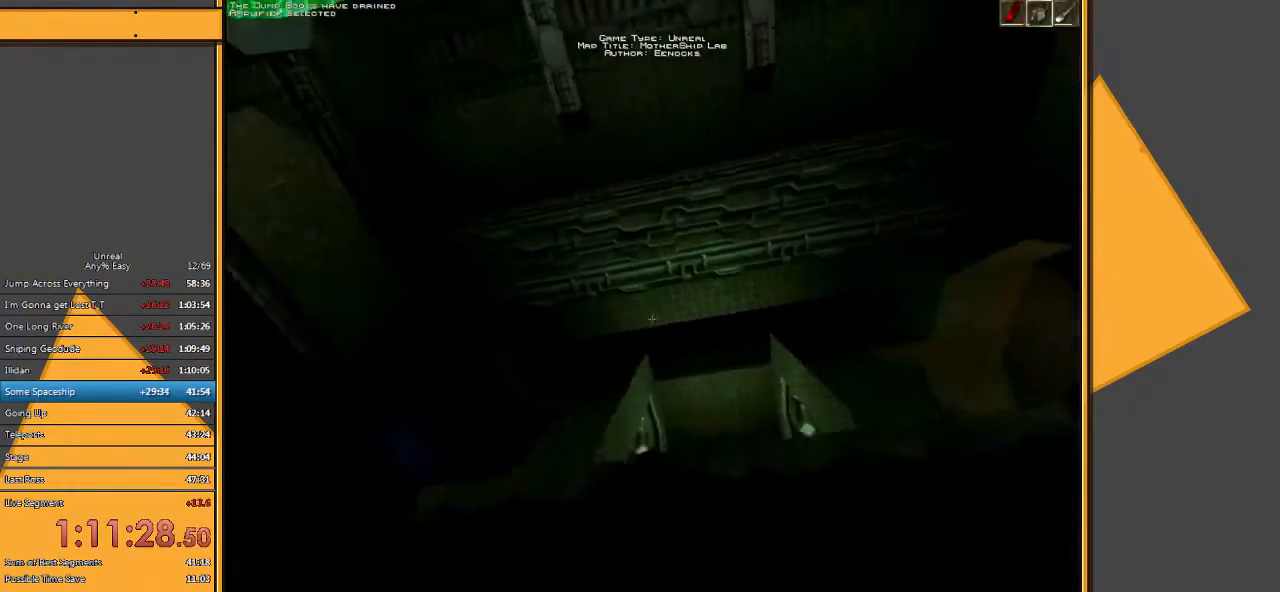
Gameplay with keyboard and mouse; each line is a JSON object with the keys and mouse buttons held at the frame after it. "events" lists presses ("down") and releases ("up") of "1", "2", "3", "4", "5", "a", "alt", "c", "ctrl", "d", "e", "f", "q", "r", "s", "shift", "space", "tab", "v", "w", "x", "z", "mouse_left" and "mouse_right" between this image and that frame as [ms after this image, input, new state], when the widget could be followed in between. "mouse_left", "mouse_right" = the "left", "right" buttons of the "mouse" list. No other keys are recorded. Mouse movement is not recorded.
{"keys": [], "mouse": [], "events": []}
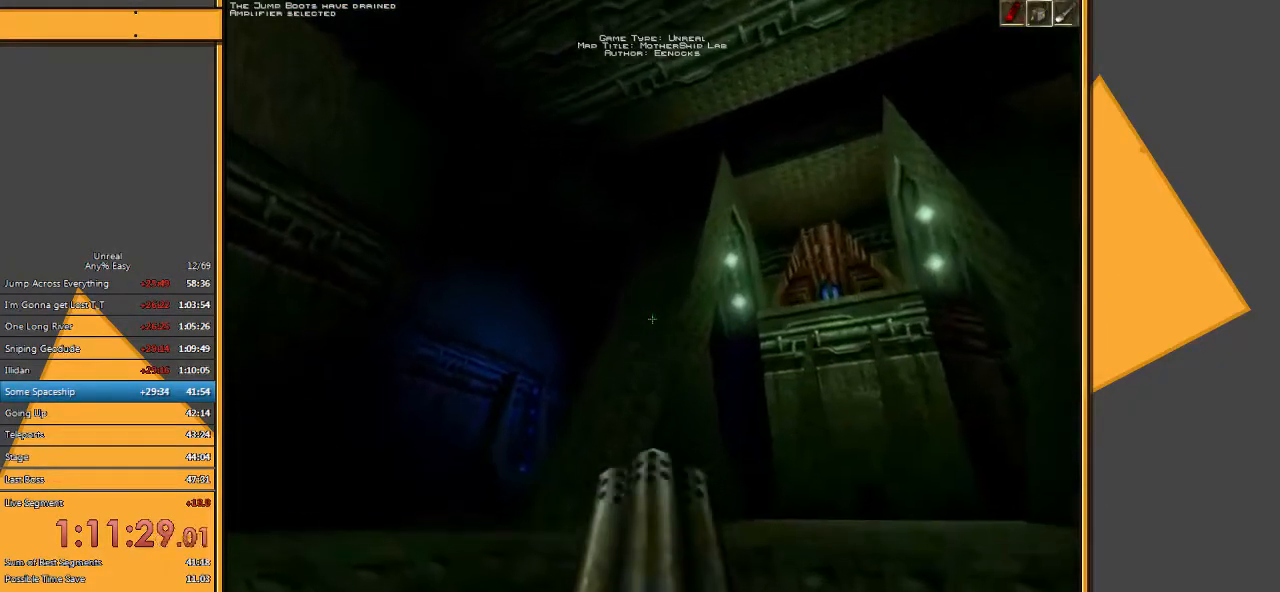
{"keys": ["w"], "mouse": [], "events": [[483, "w", "down"]]}
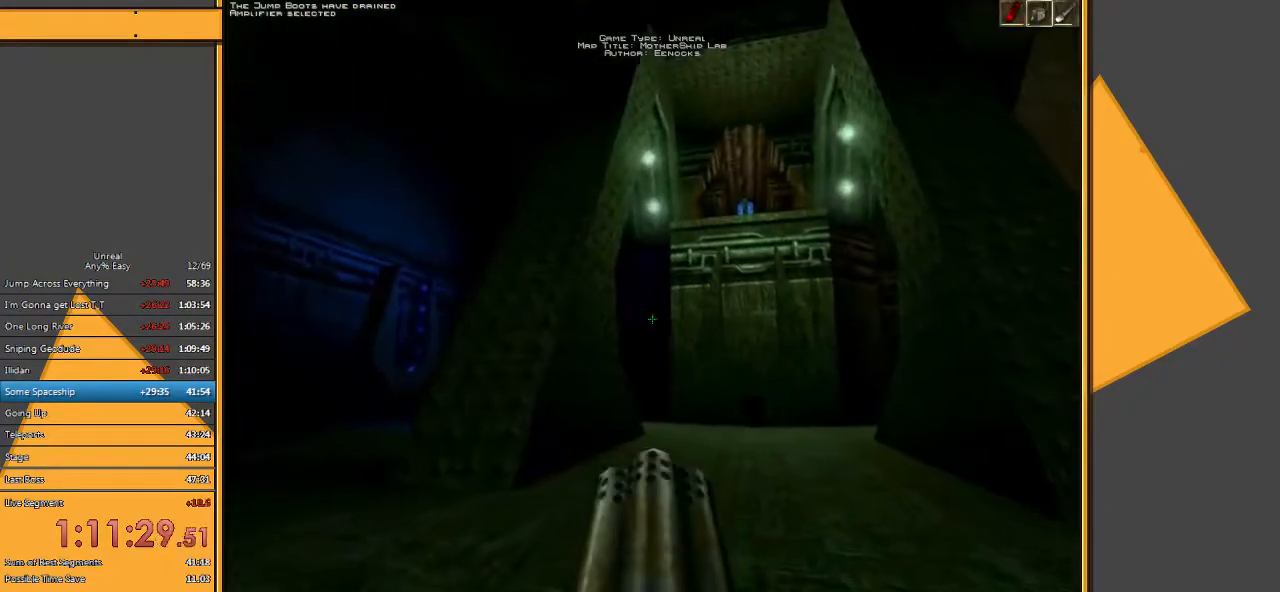
{"keys": [], "mouse": ["left"], "events": [[450, "w", "up"], [483, "mouse_left", "down"]]}
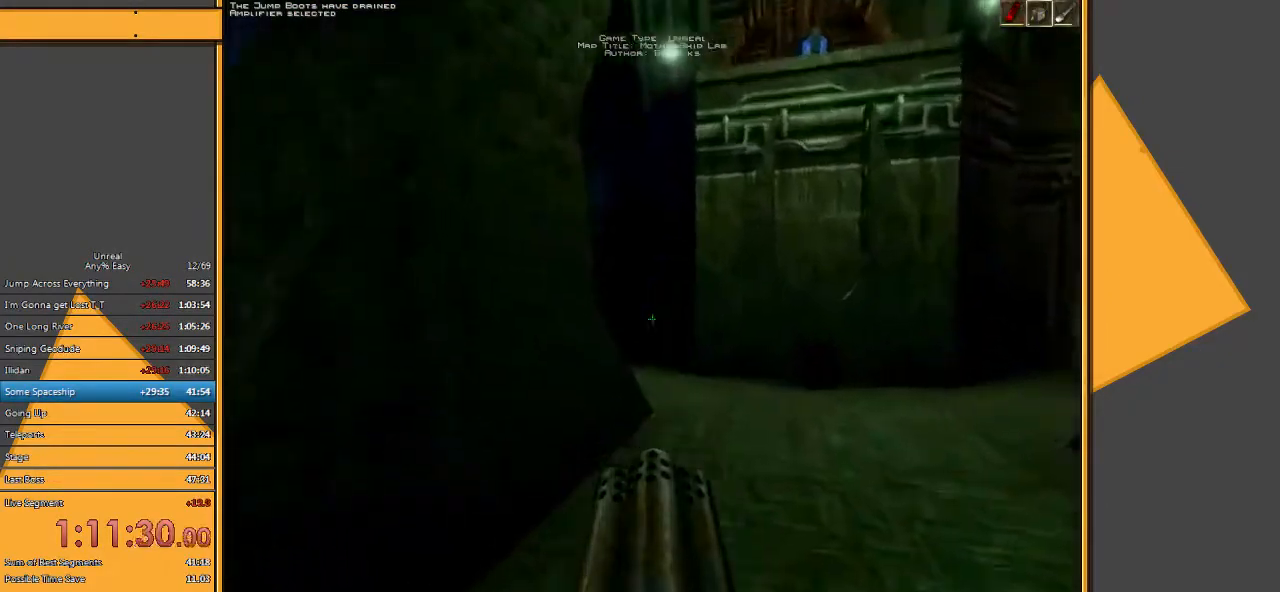
{"keys": [], "mouse": ["left"], "events": []}
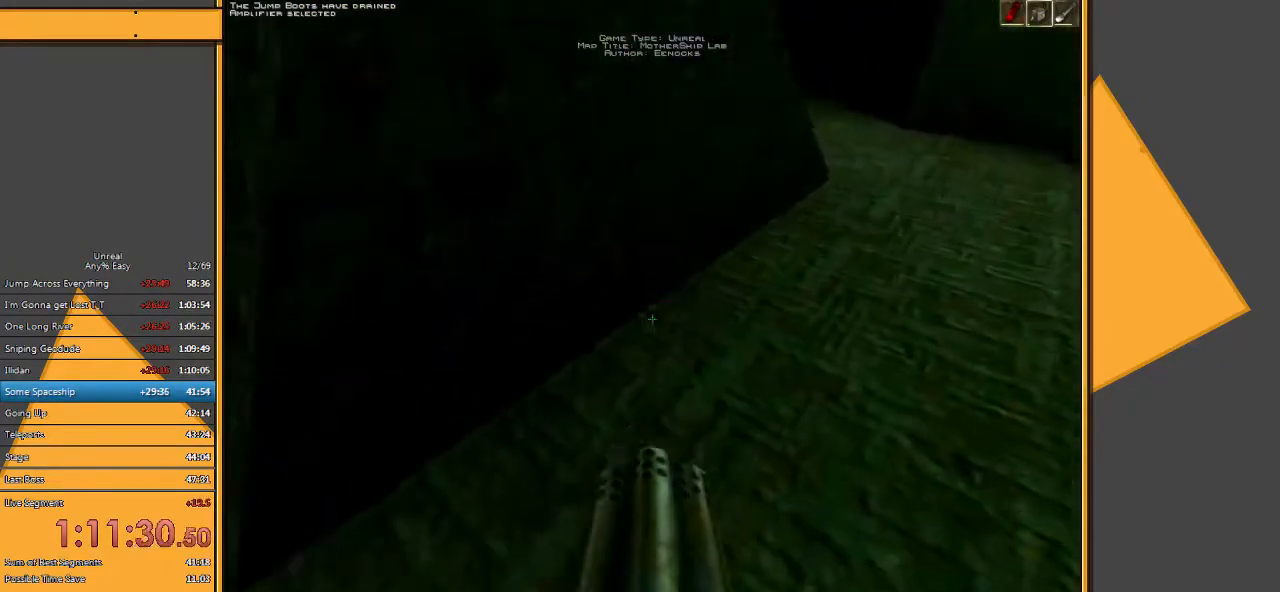
{"keys": ["w"], "mouse": ["left"], "events": [[400, "w", "down"]]}
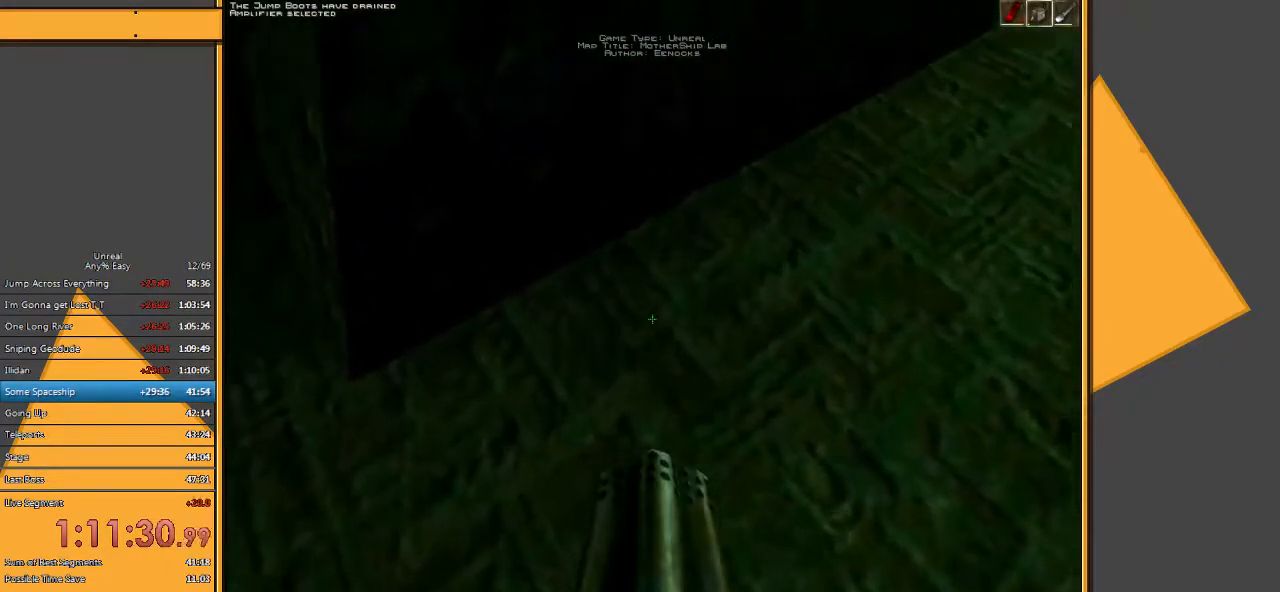
{"keys": ["w"], "mouse": [], "events": [[50, "mouse_left", "up"], [50, "space", "down"], [217, "d", "down"], [350, "space", "up"], [383, "d", "up"]]}
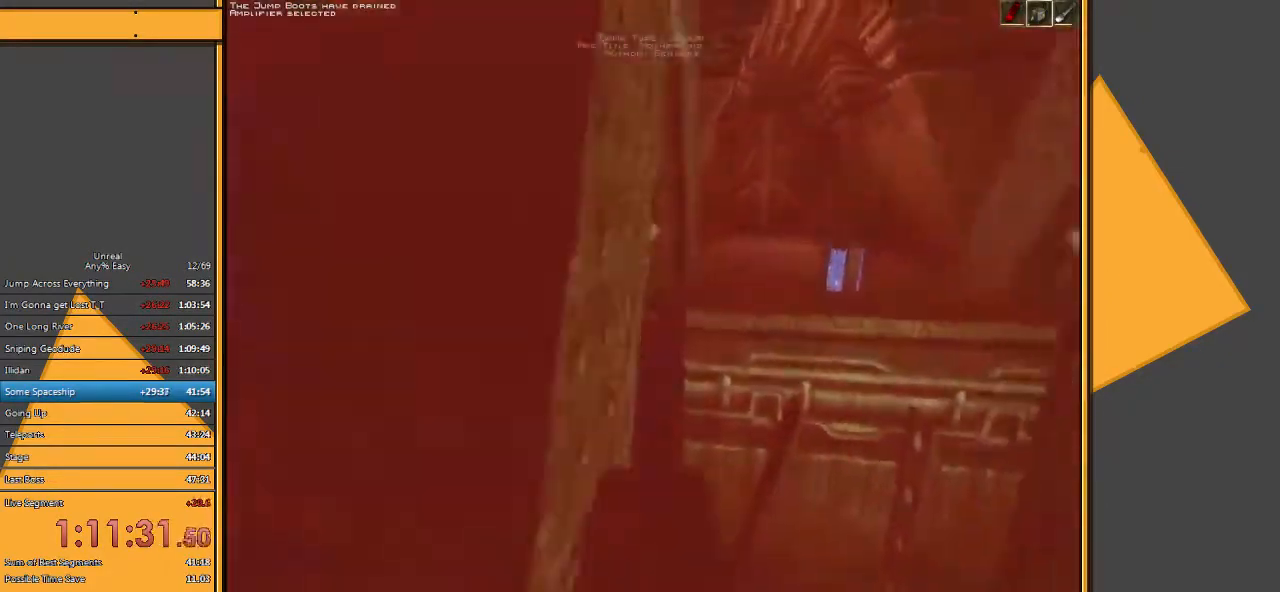
{"keys": ["d"], "mouse": [], "events": [[50, "d", "down"], [267, "d", "up"], [500, "d", "down"], [500, "w", "up"]]}
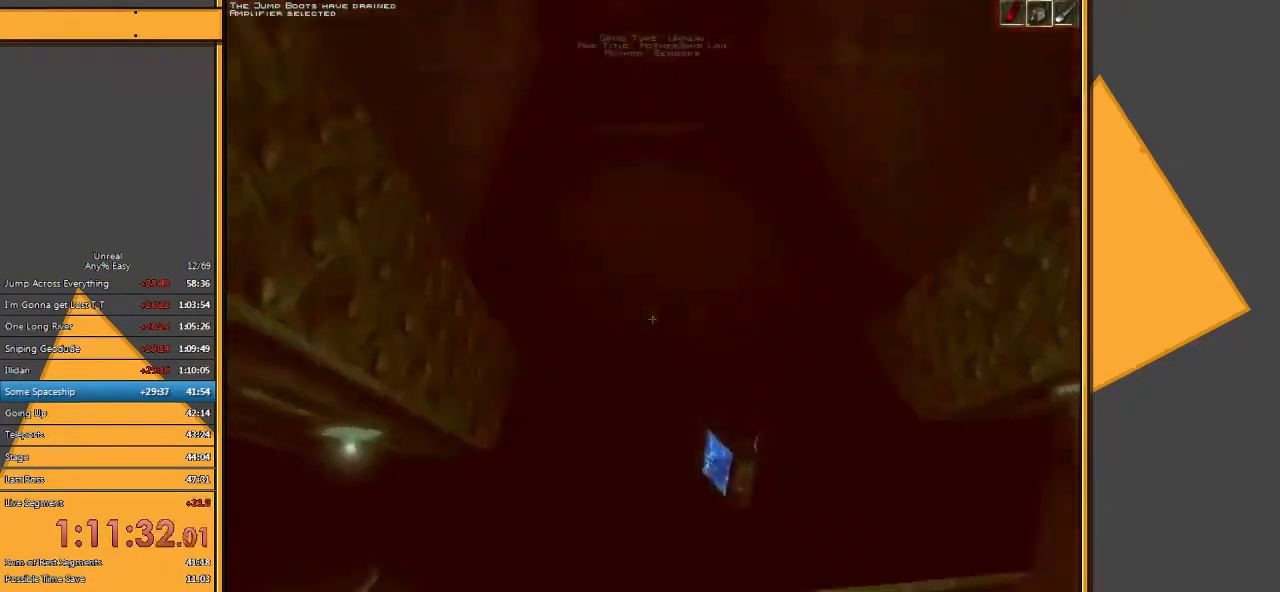
{"keys": [], "mouse": [], "events": [[100, "s", "down"], [200, "d", "up"], [300, "a", "down"], [450, "a", "up"], [450, "s", "up"]]}
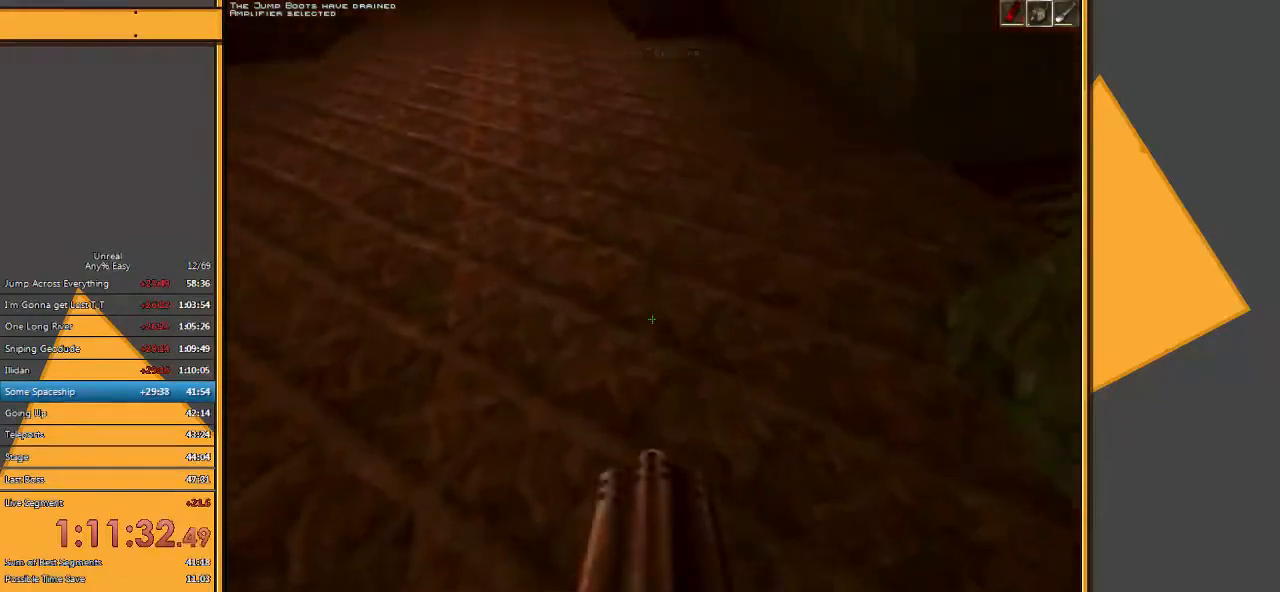
{"keys": ["w"], "mouse": [], "events": [[117, "w", "down"]]}
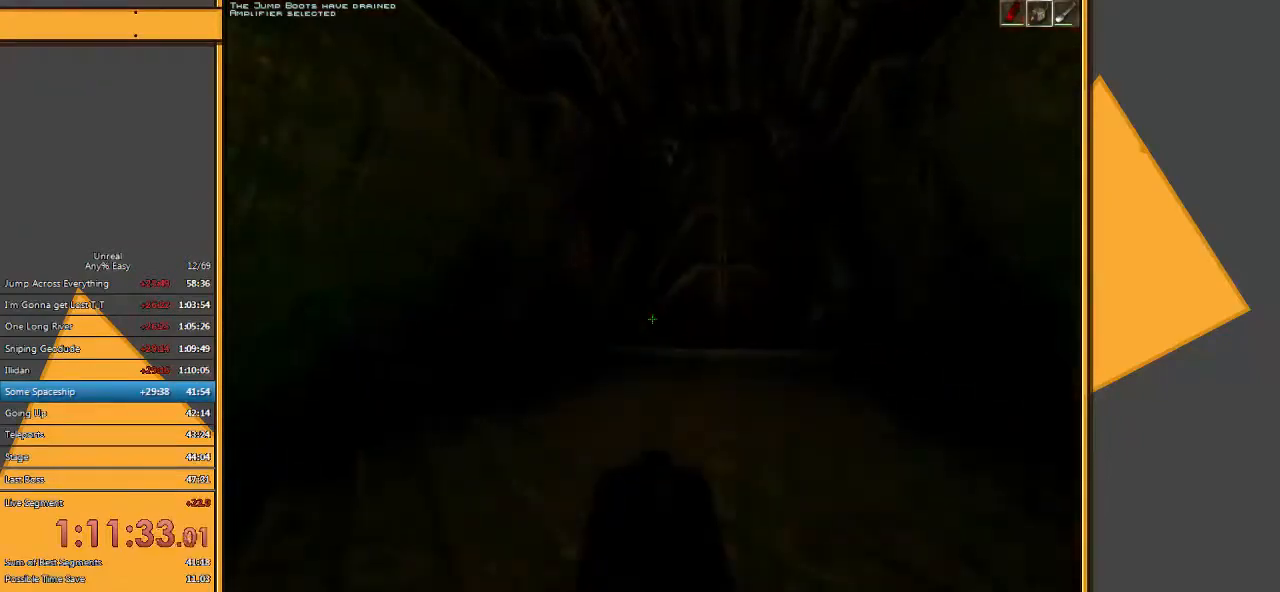
{"keys": ["a", "w"], "mouse": [], "events": [[300, "d", "down"], [367, "d", "up"], [500, "a", "down"]]}
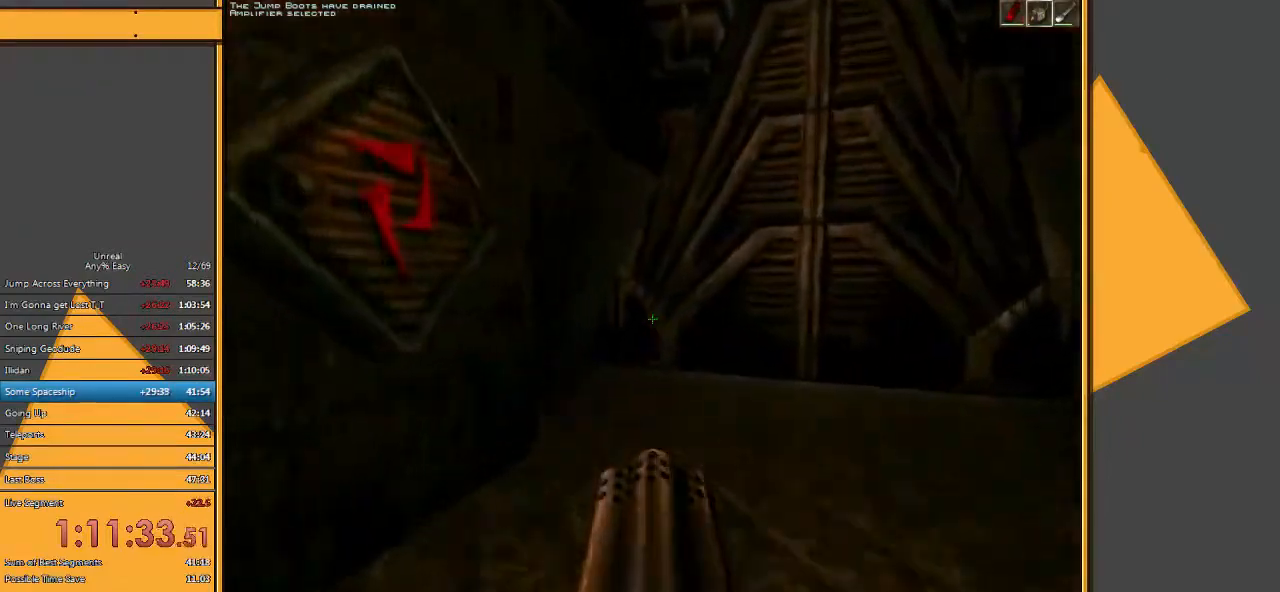
{"keys": ["d", "w"], "mouse": [], "events": [[200, "w", "up"], [300, "d", "down"], [333, "a", "up"], [433, "w", "down"]]}
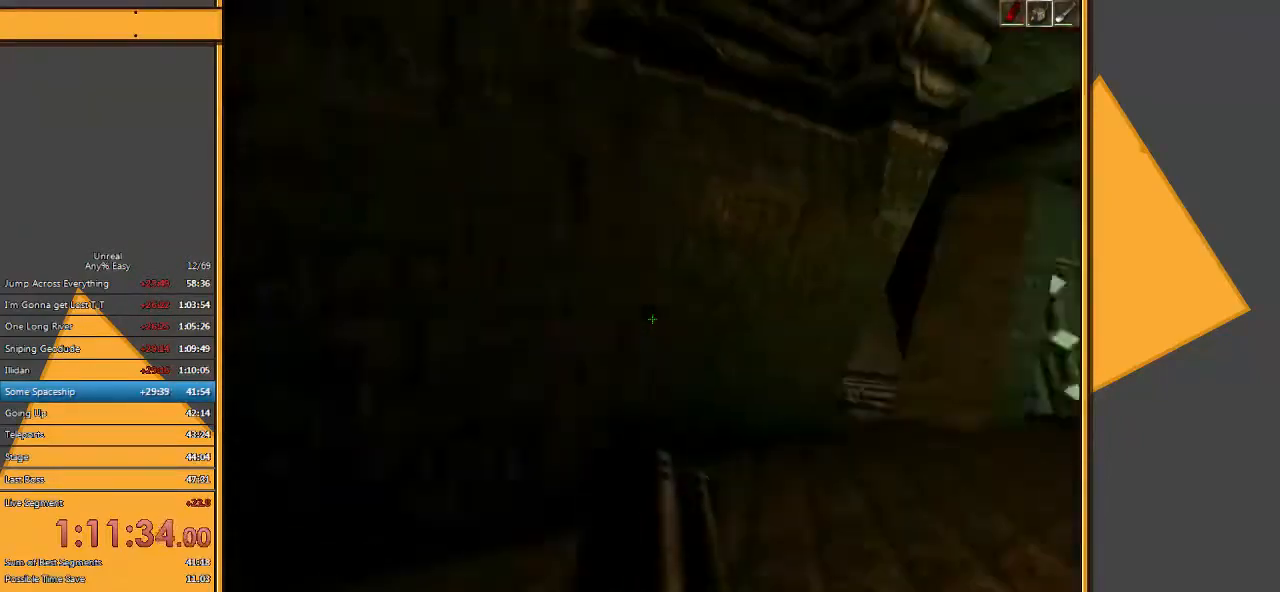
{"keys": ["w"], "mouse": [], "events": [[150, "d", "up"], [283, "d", "down"], [350, "d", "up"]]}
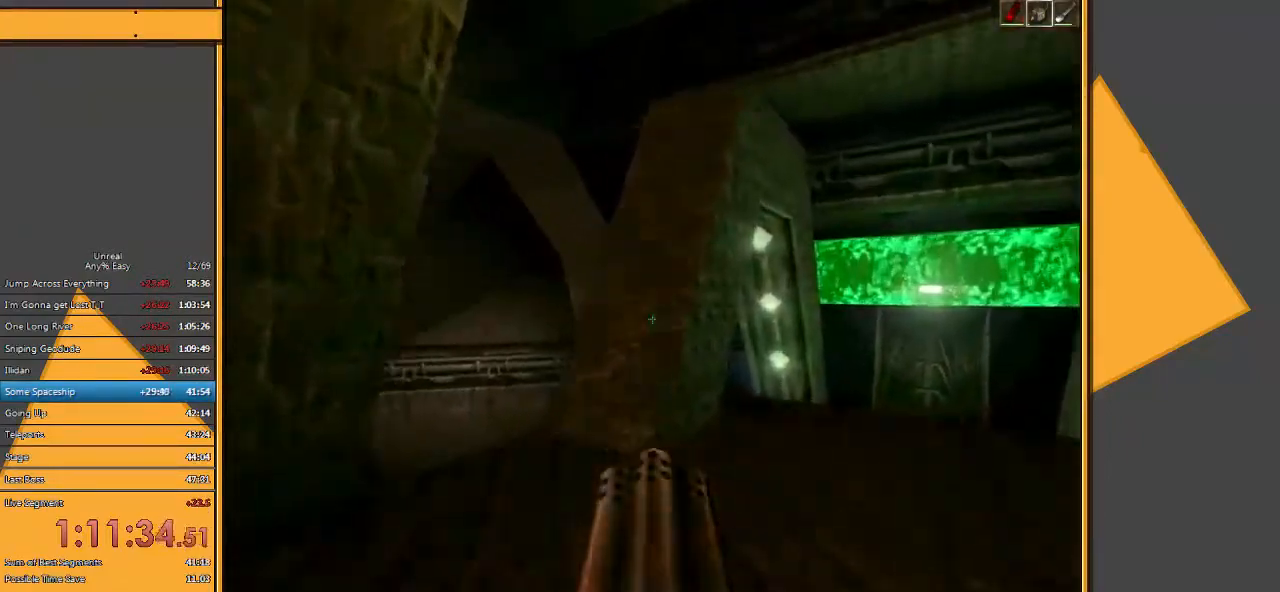
{"keys": ["a", "w"], "mouse": [], "events": [[250, "a", "down"], [383, "a", "up"], [433, "a", "down"]]}
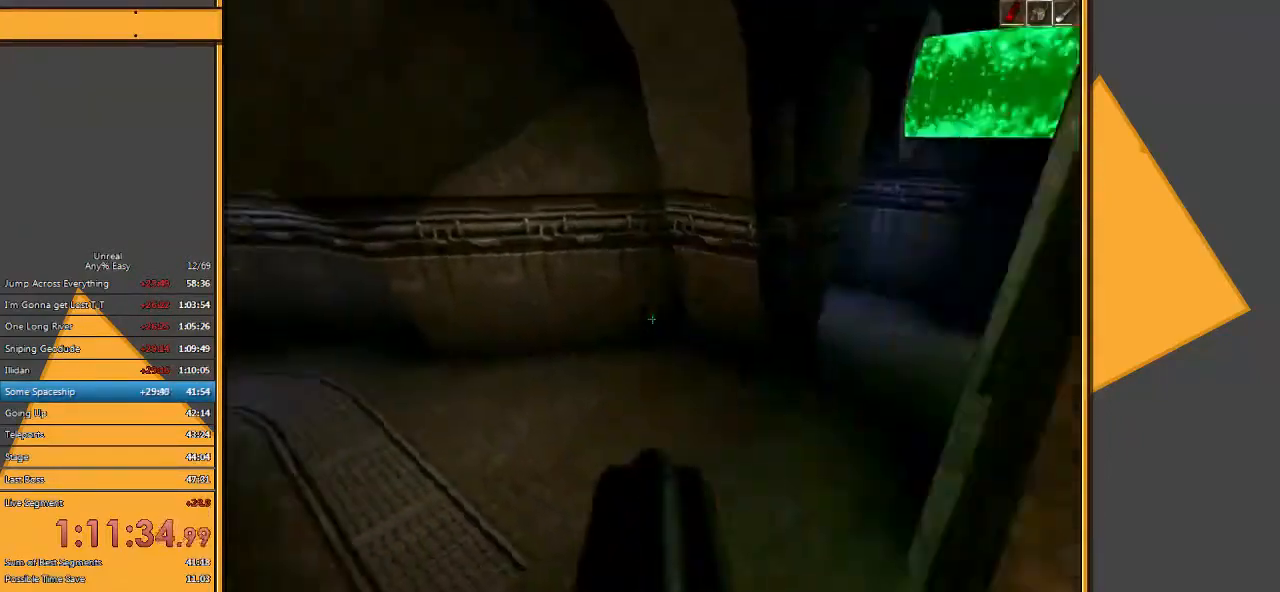
{"keys": ["w"], "mouse": [], "events": [[67, "a", "up"]]}
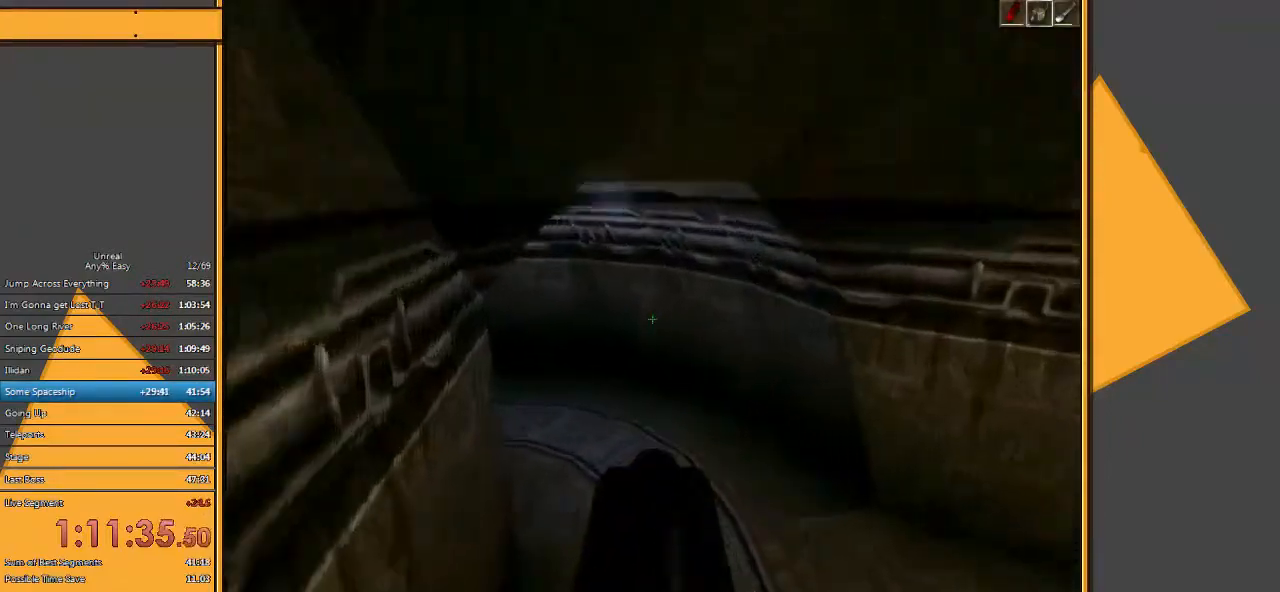
{"keys": ["w"], "mouse": [], "events": []}
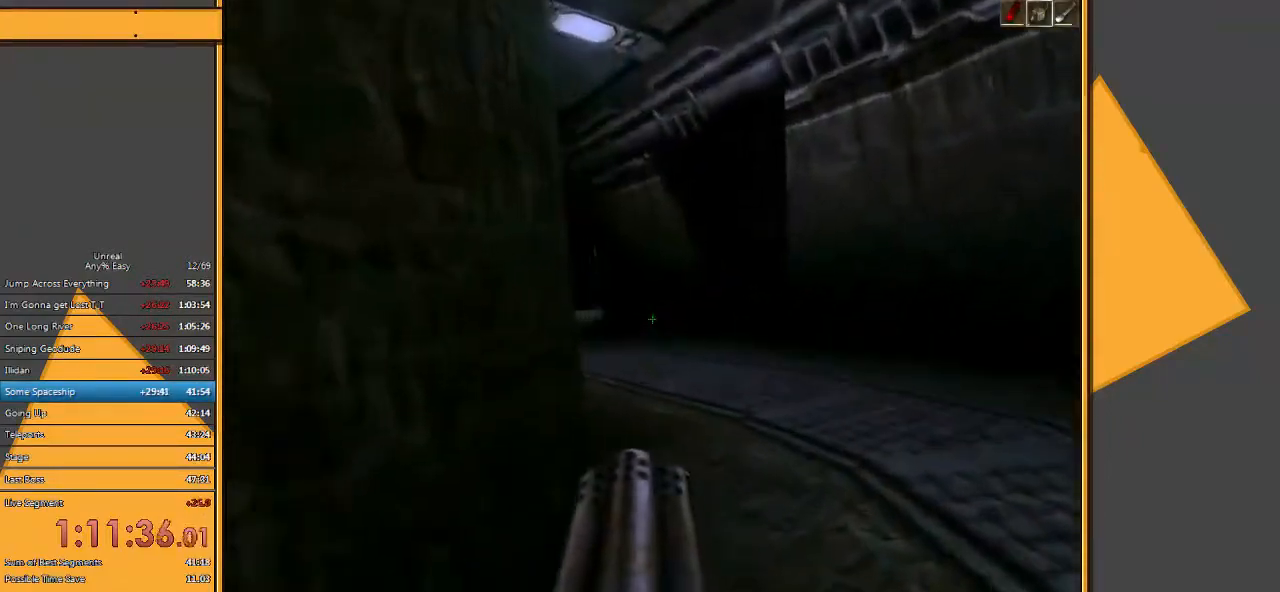
{"keys": ["w"], "mouse": [], "events": []}
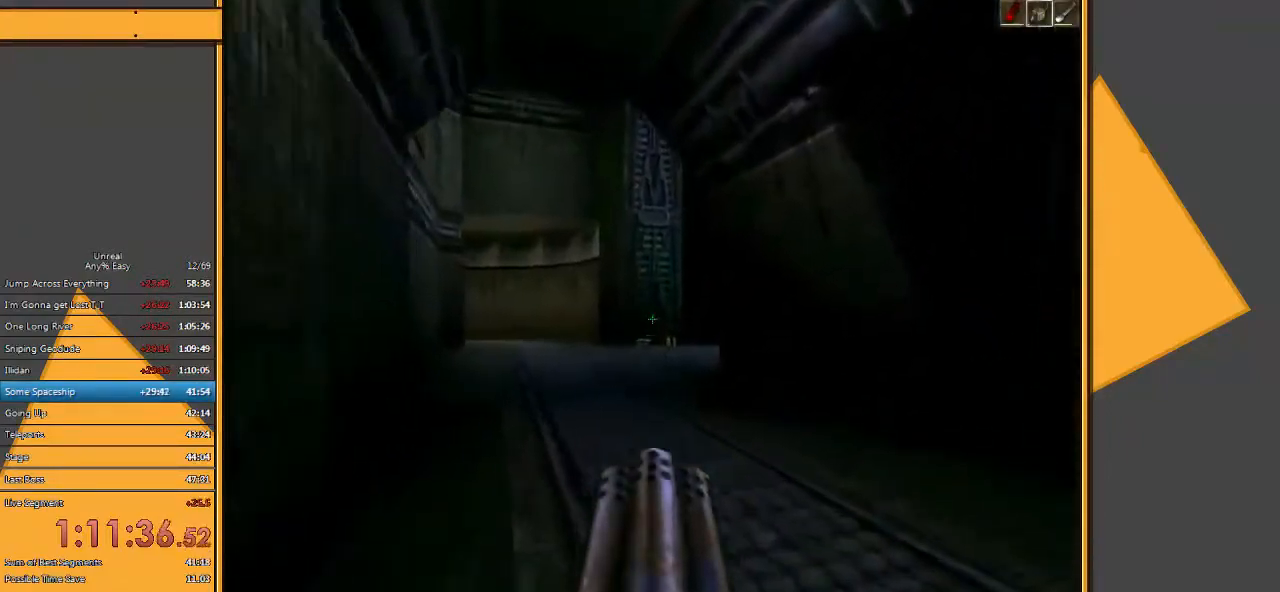
{"keys": ["w"], "mouse": [], "events": [[50, "a", "down"], [167, "a", "up"], [233, "a", "down"], [367, "a", "up"]]}
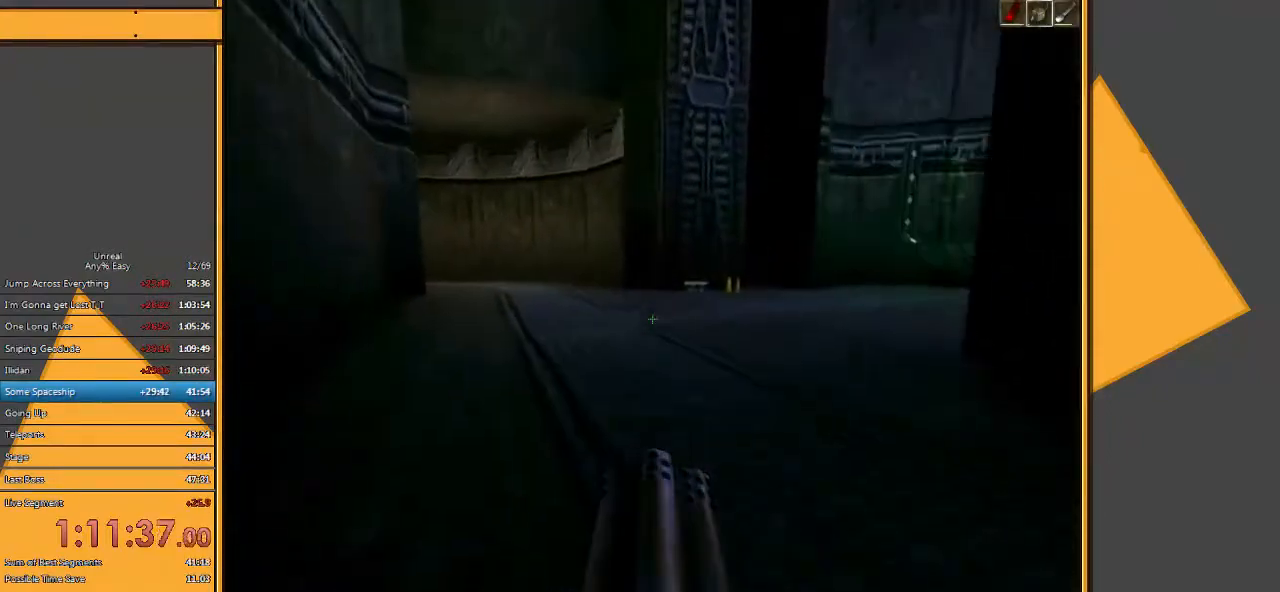
{"keys": ["w"], "mouse": [], "events": []}
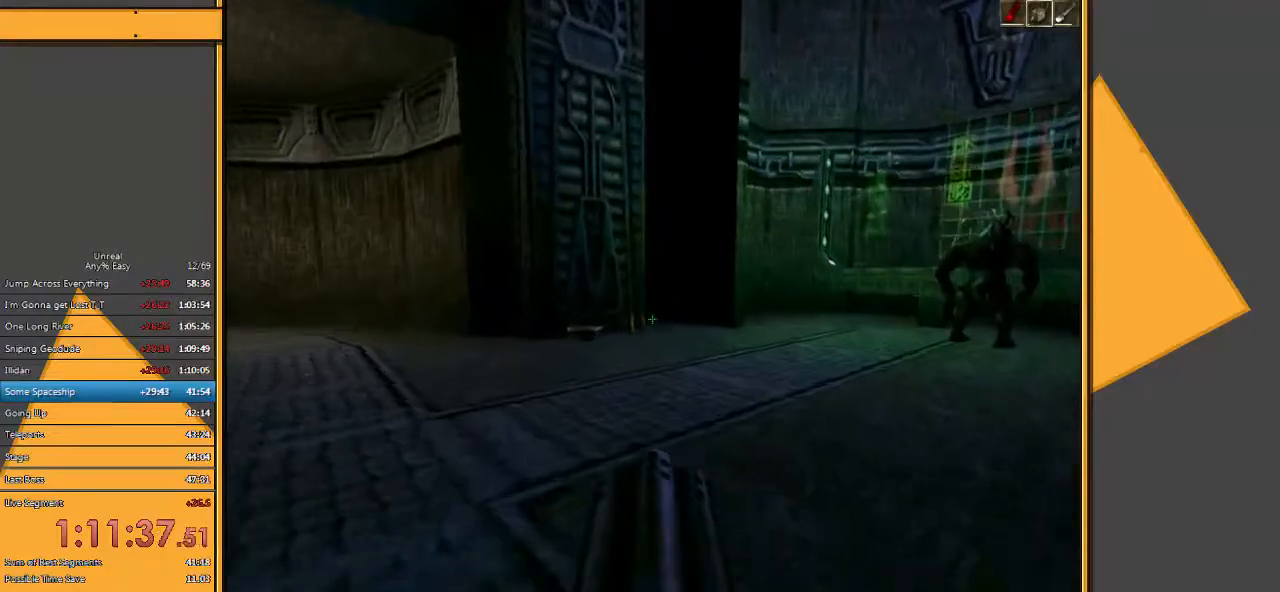
{"keys": ["w"], "mouse": [], "events": []}
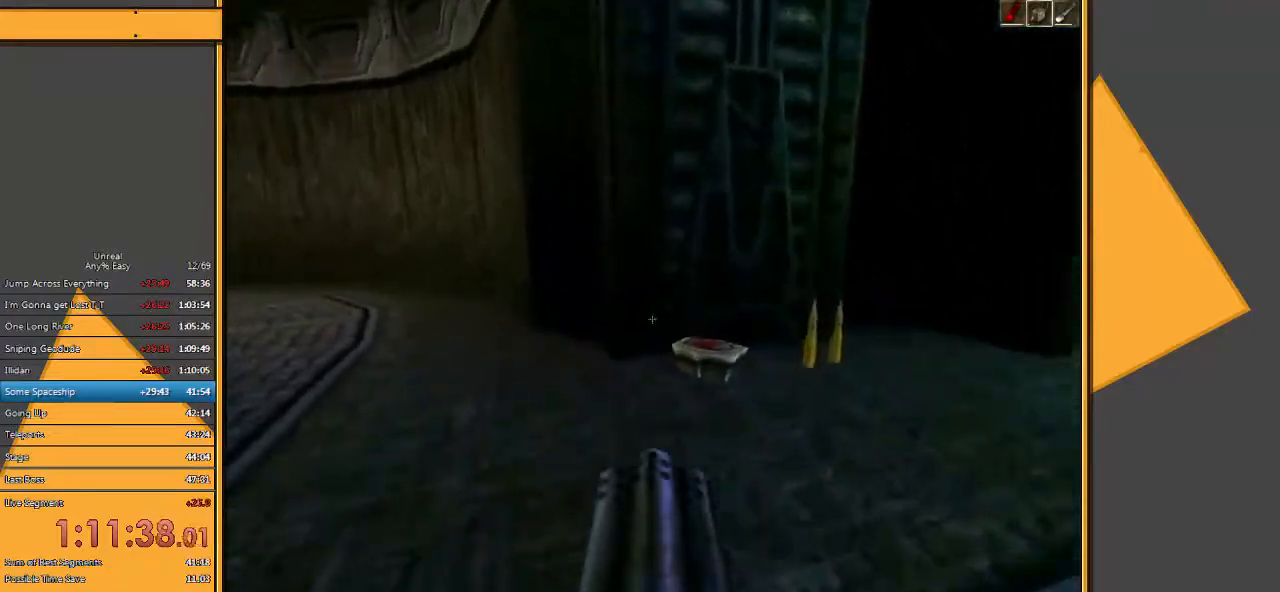
{"keys": ["a"], "mouse": [], "events": [[150, "d", "down"], [367, "a", "down"], [367, "d", "up"], [400, "w", "up"]]}
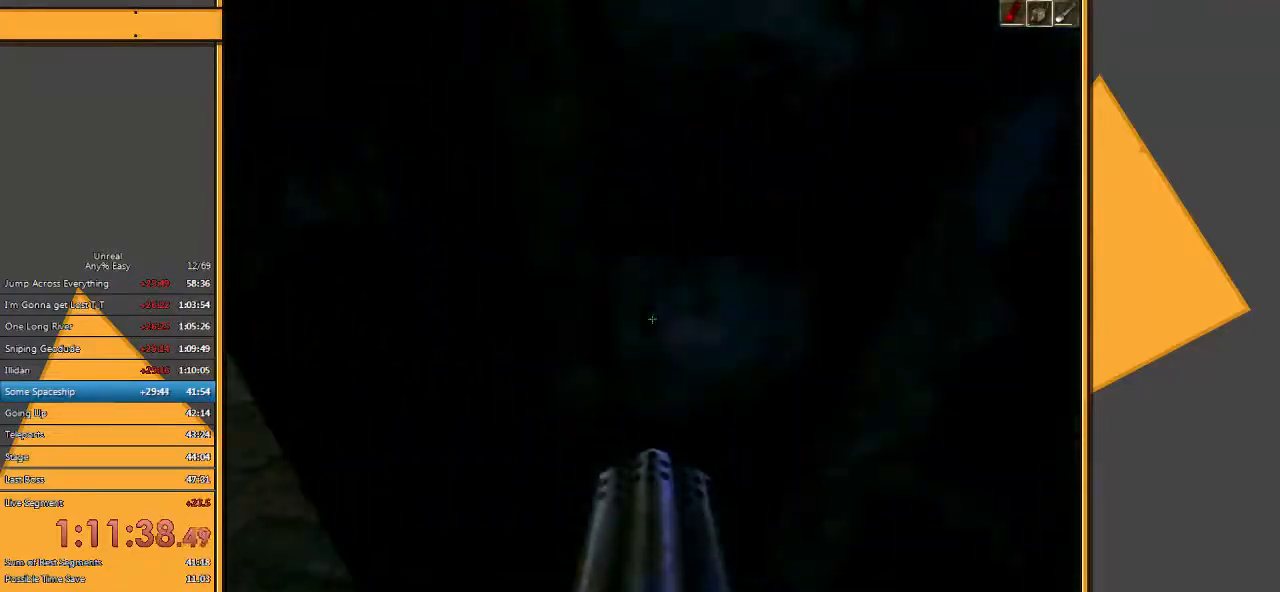
{"keys": ["w"], "mouse": [], "events": [[133, "w", "down"], [283, "a", "up"], [350, "d", "down"], [483, "d", "up"]]}
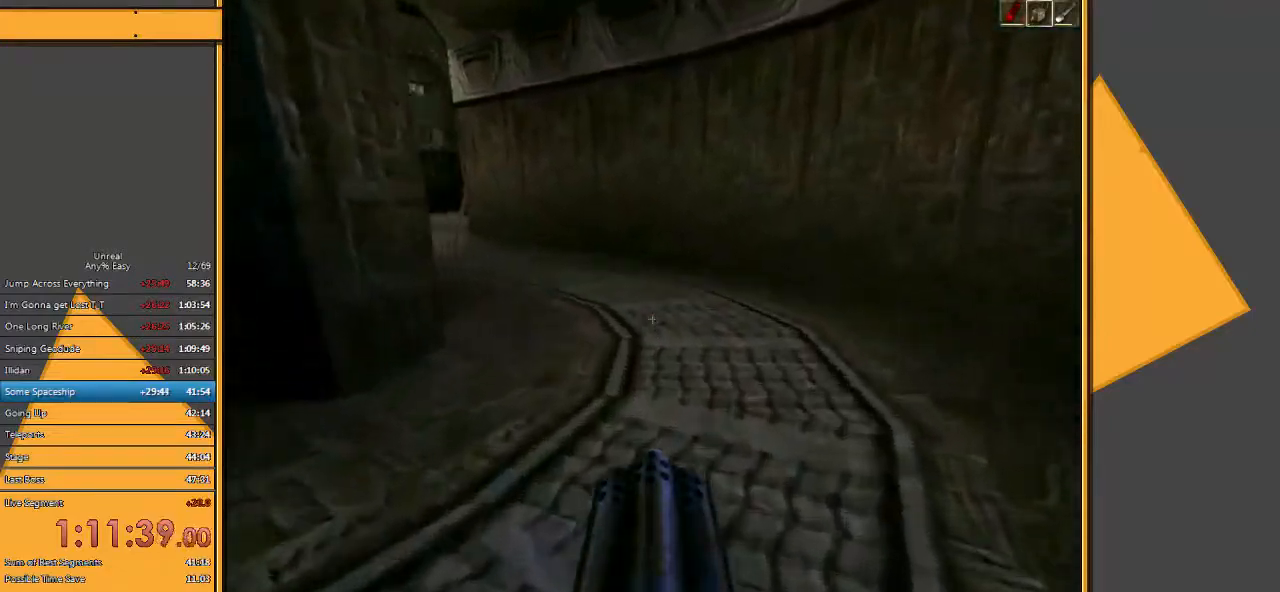
{"keys": ["w"], "mouse": [], "events": [[250, "e", "down"], [317, "e", "up"]]}
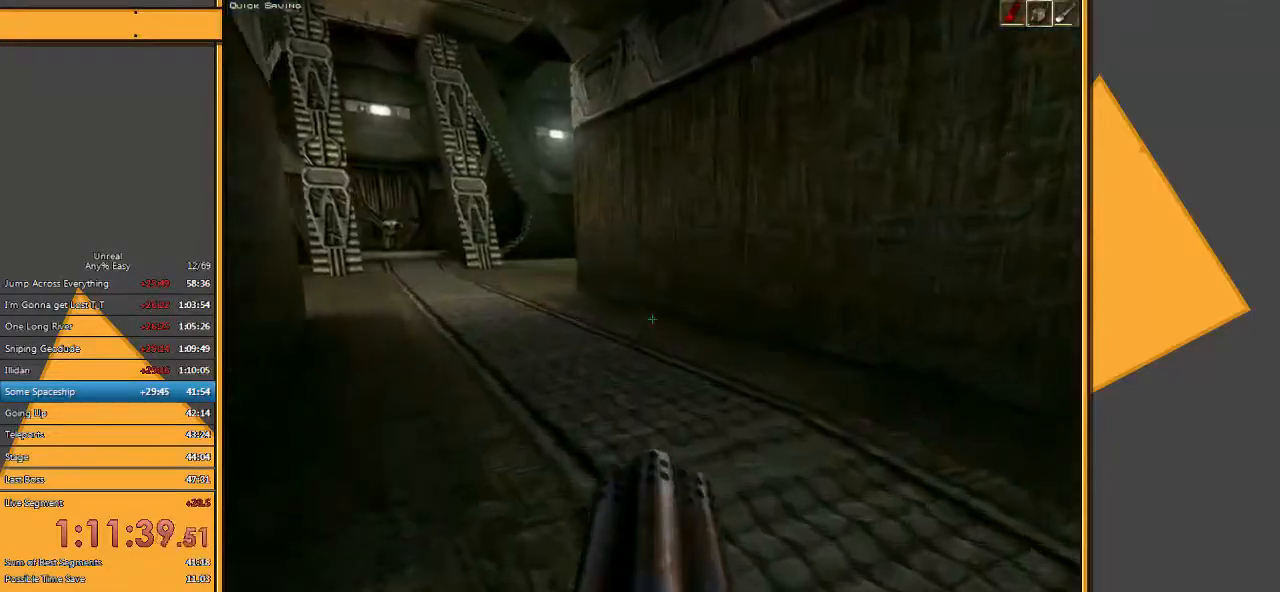
{"keys": ["a", "w"], "mouse": ["left"], "events": [[117, "a", "down"], [117, "mouse_left", "down"]]}
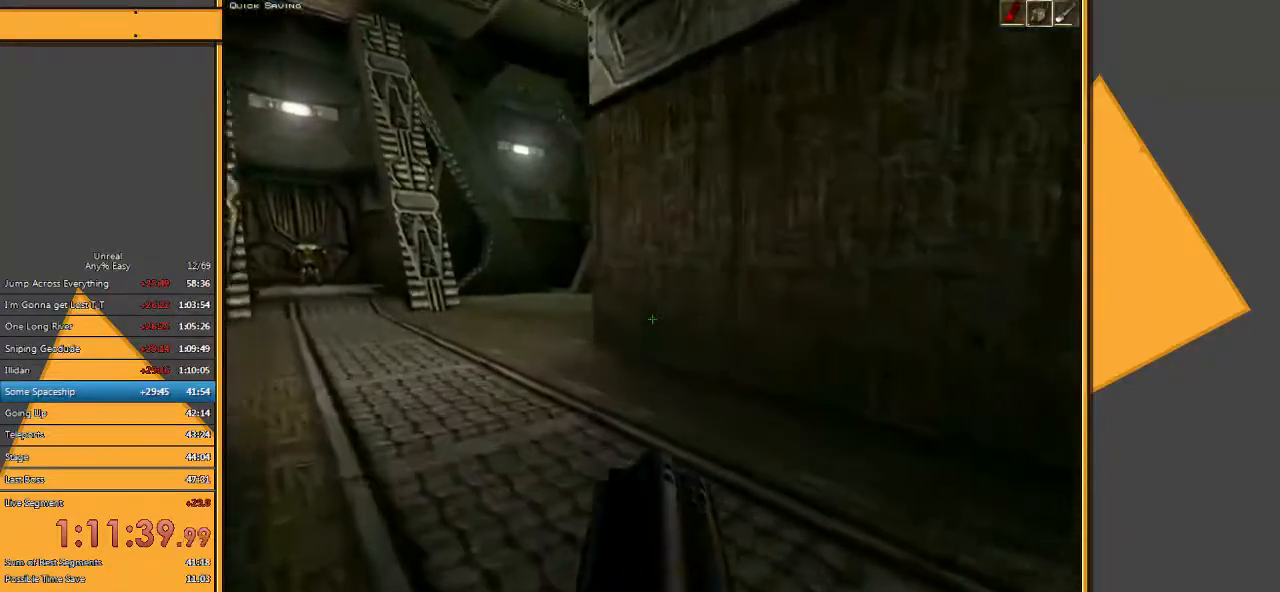
{"keys": ["a", "w"], "mouse": ["left"], "events": []}
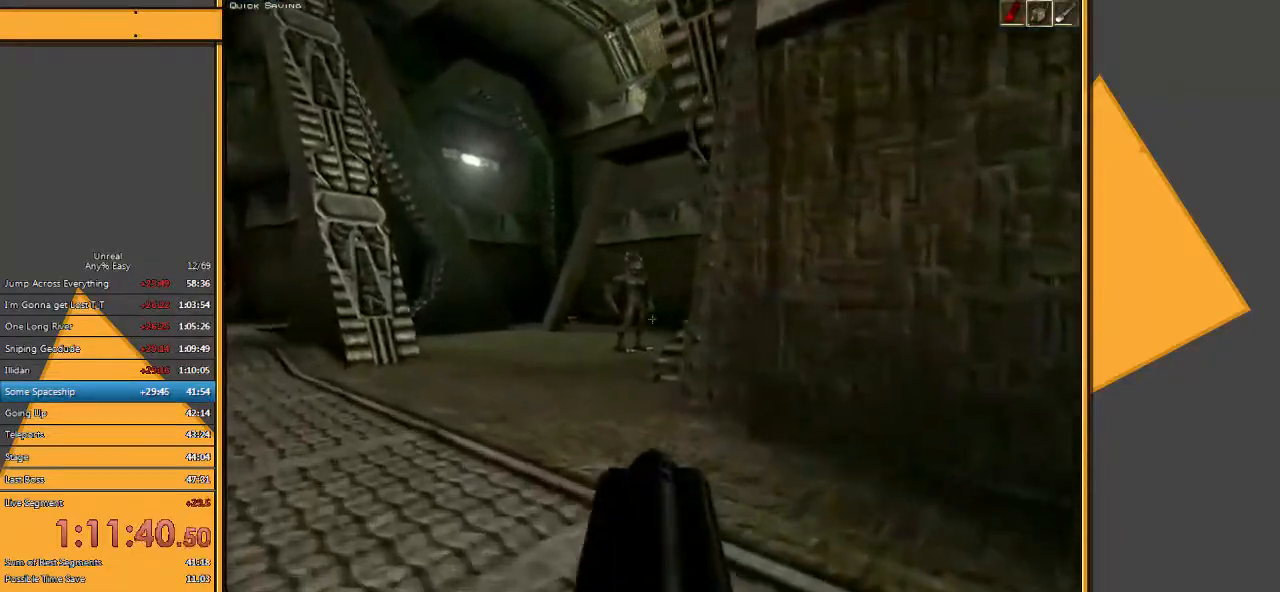
{"keys": ["space", "w"], "mouse": ["left"], "events": [[333, "a", "up"], [467, "space", "down"]]}
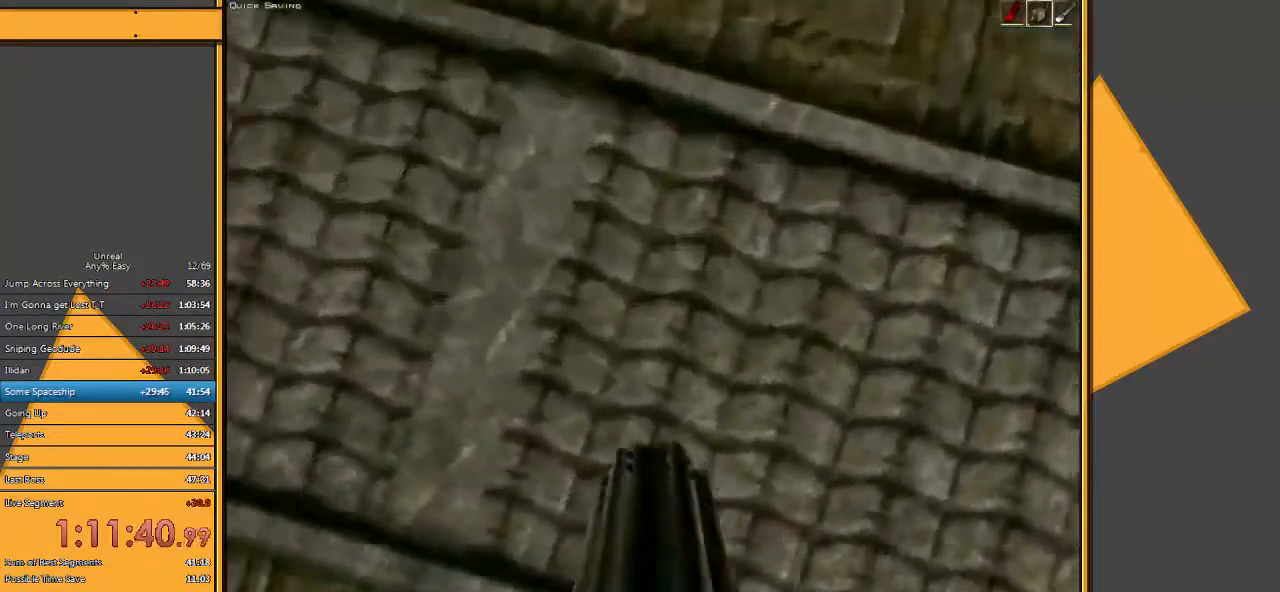
{"keys": ["space", "w"], "mouse": [], "events": [[33, "mouse_left", "up"]]}
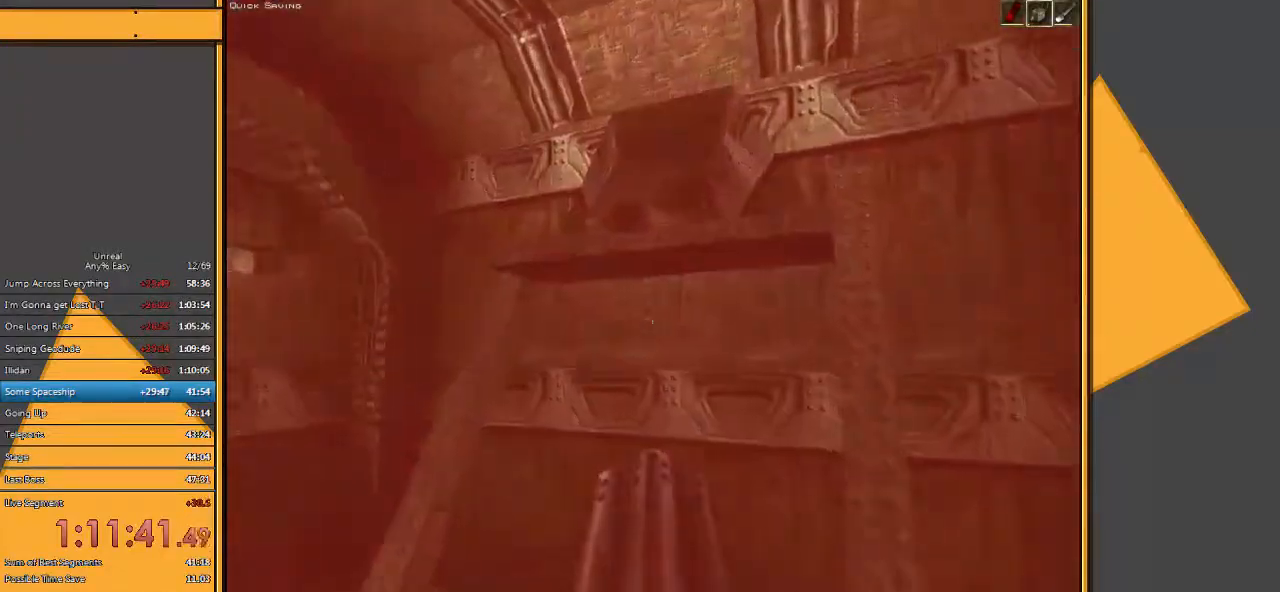
{"keys": ["space"], "mouse": [], "events": [[300, "e", "down"], [333, "q", "down"], [433, "e", "up"], [467, "q", "up"], [500, "w", "up"]]}
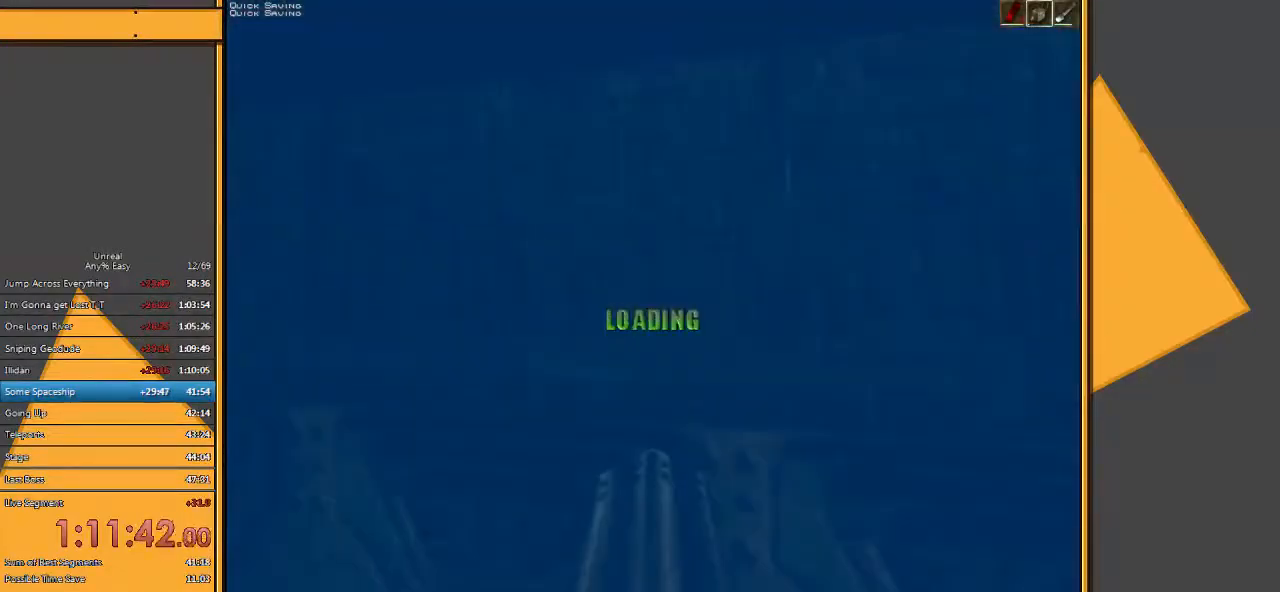
{"keys": ["space", "w"], "mouse": [], "events": [[33, "w", "down"], [233, "e", "down"], [317, "q", "down"], [350, "e", "up"], [450, "q", "up"]]}
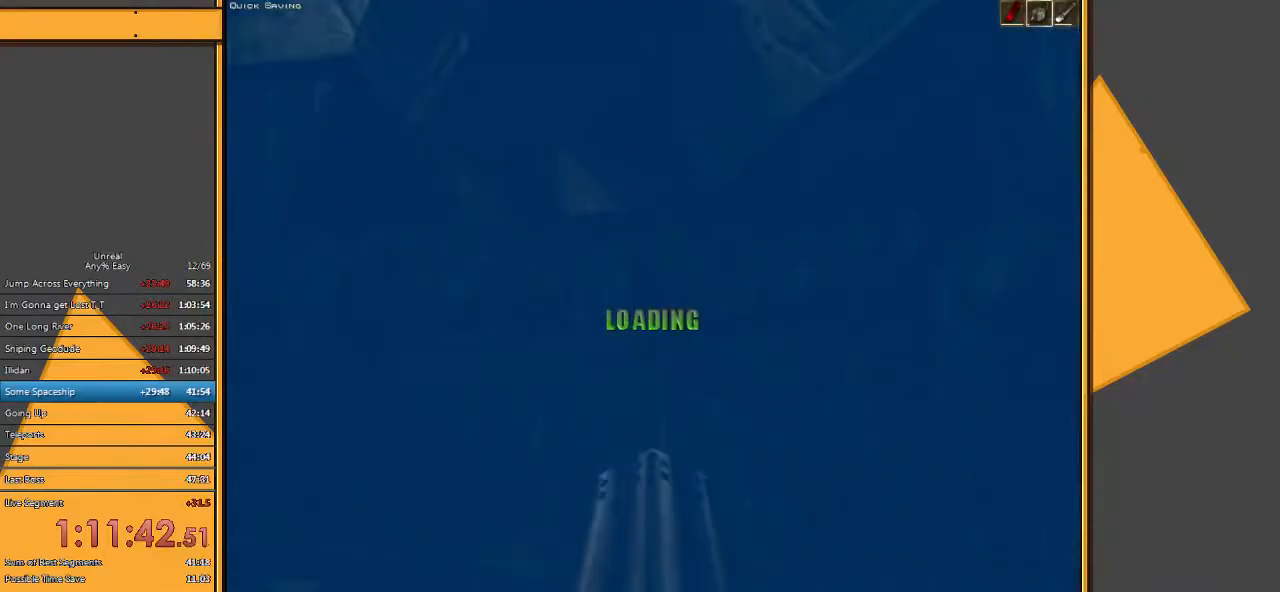
{"keys": ["space", "w"], "mouse": [], "events": [[217, "e", "down"], [250, "q", "down"], [350, "e", "up"], [417, "q", "up"]]}
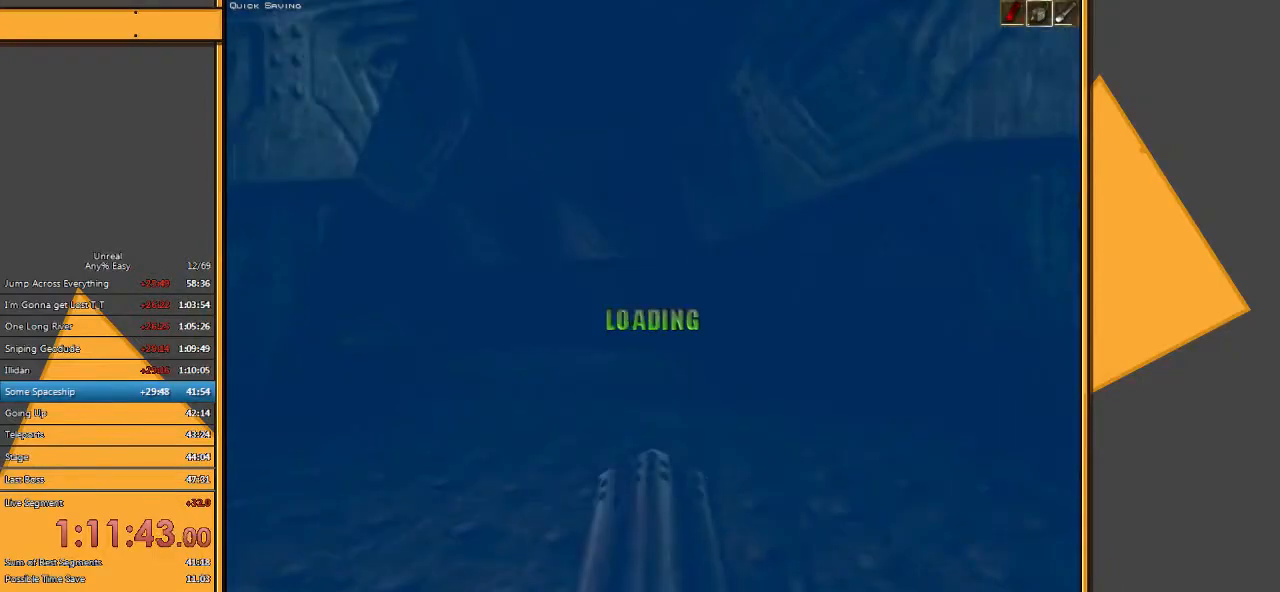
{"keys": ["d", "w"], "mouse": [], "events": [[233, "space", "up"], [267, "d", "down"]]}
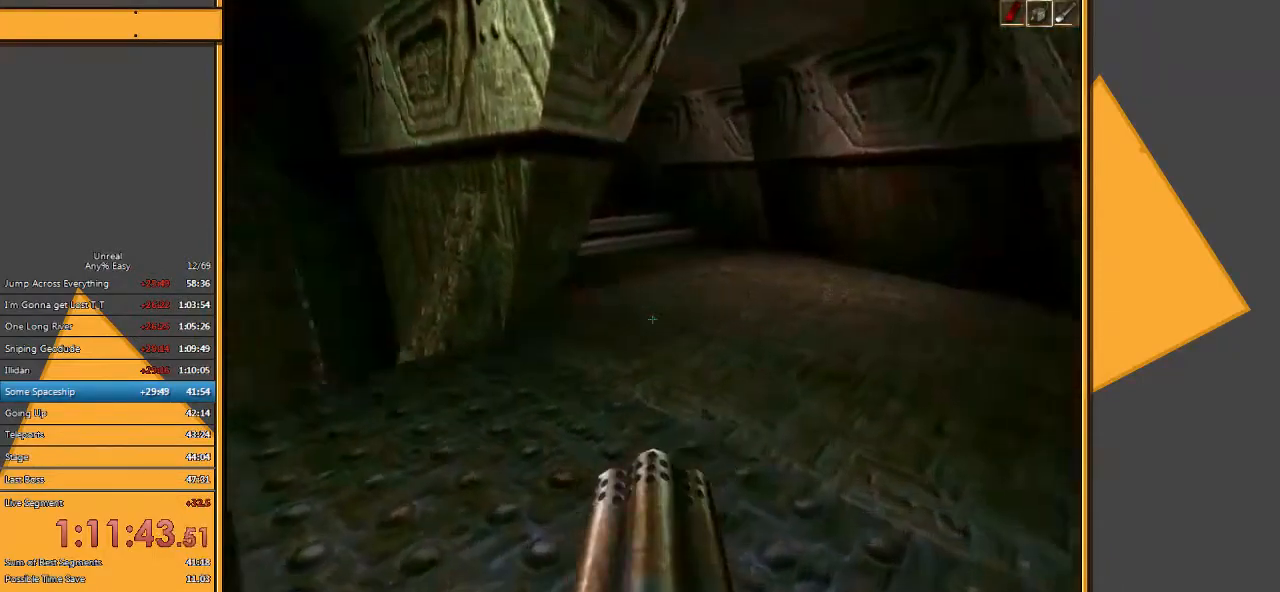
{"keys": ["w"], "mouse": [], "events": [[317, "d", "up"]]}